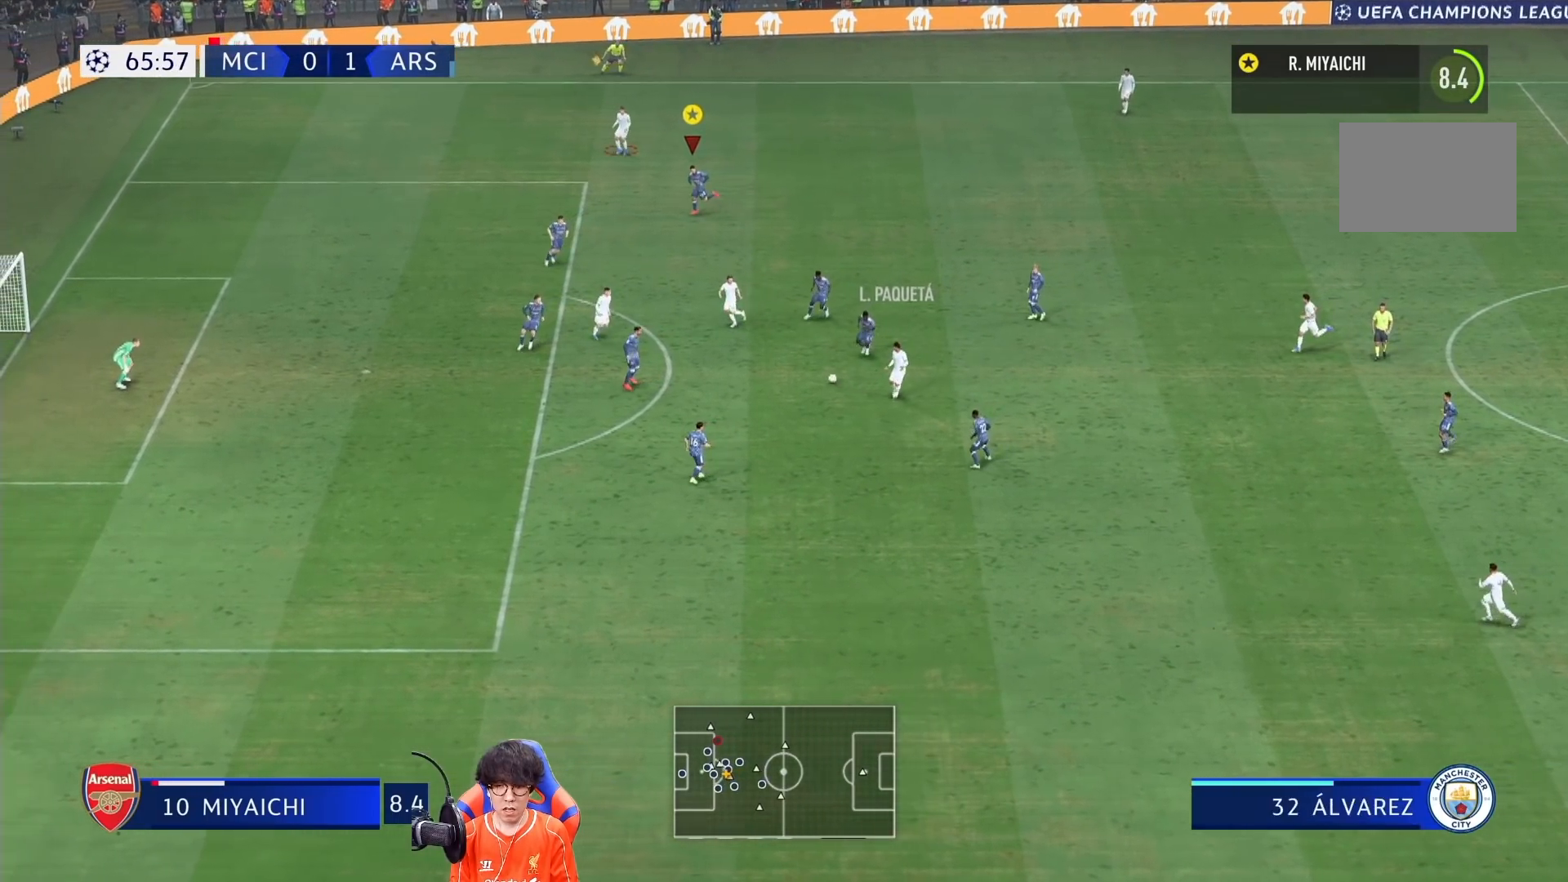
Gameplay with a controller (PlayStation layout); each line is a JSON object with the inputs held at the frame after it. "events" lists button and stick changes between this image and that frame as [ms after this image, input, new state], when the widget could be followed in between. Not read: L3 R3.
{"buttons": [], "left_stick": "down", "right_stick": "center", "events": []}
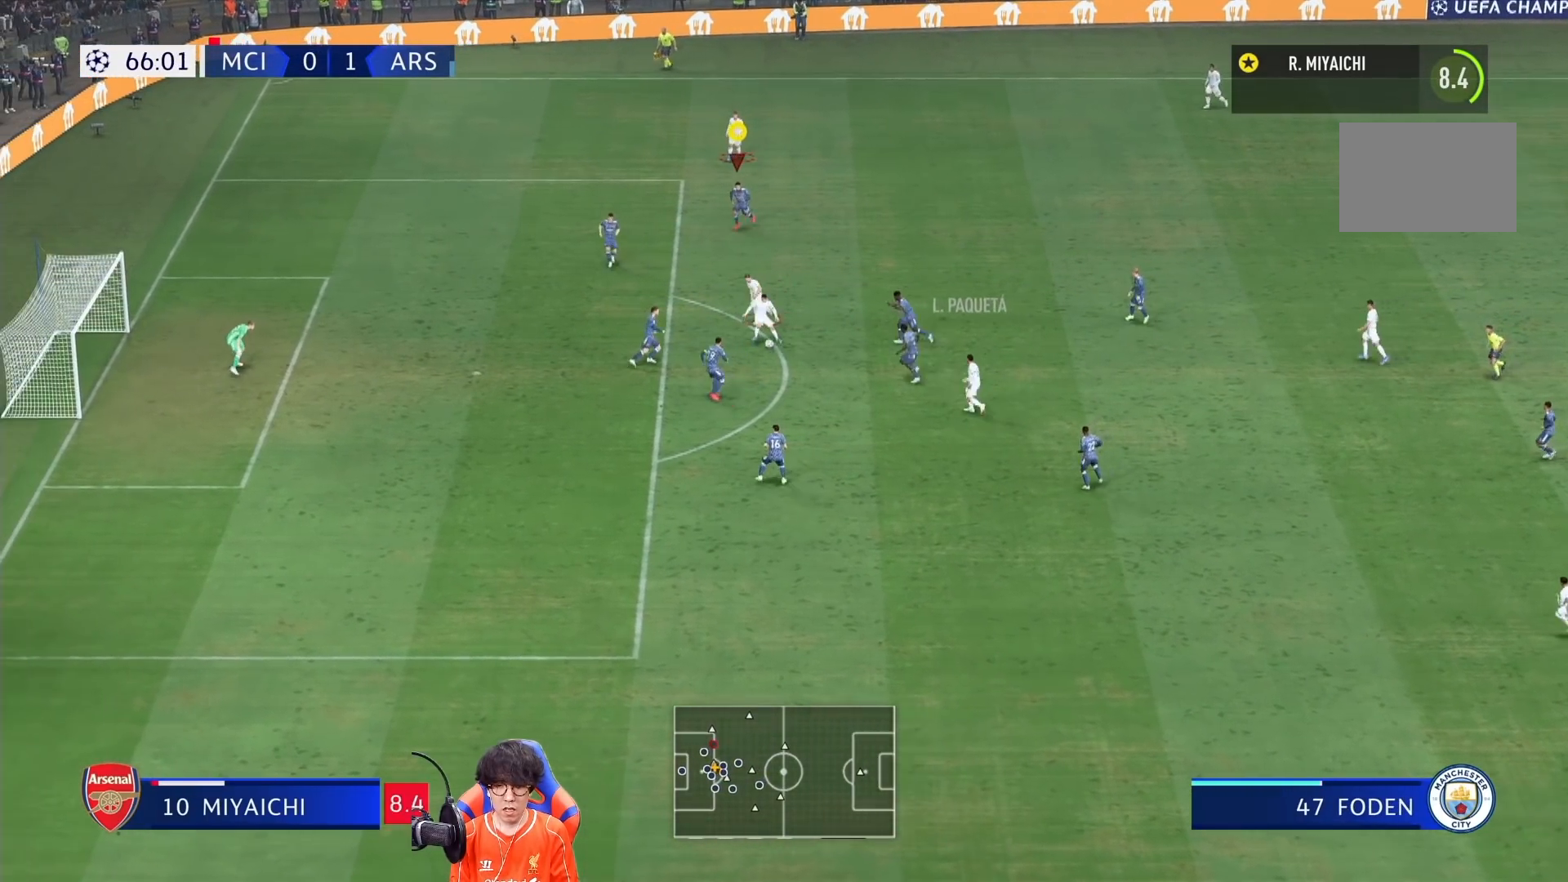
{"buttons": ["R1"], "left_stick": "down", "right_stick": "center", "events": [[367, "R1", "down"]]}
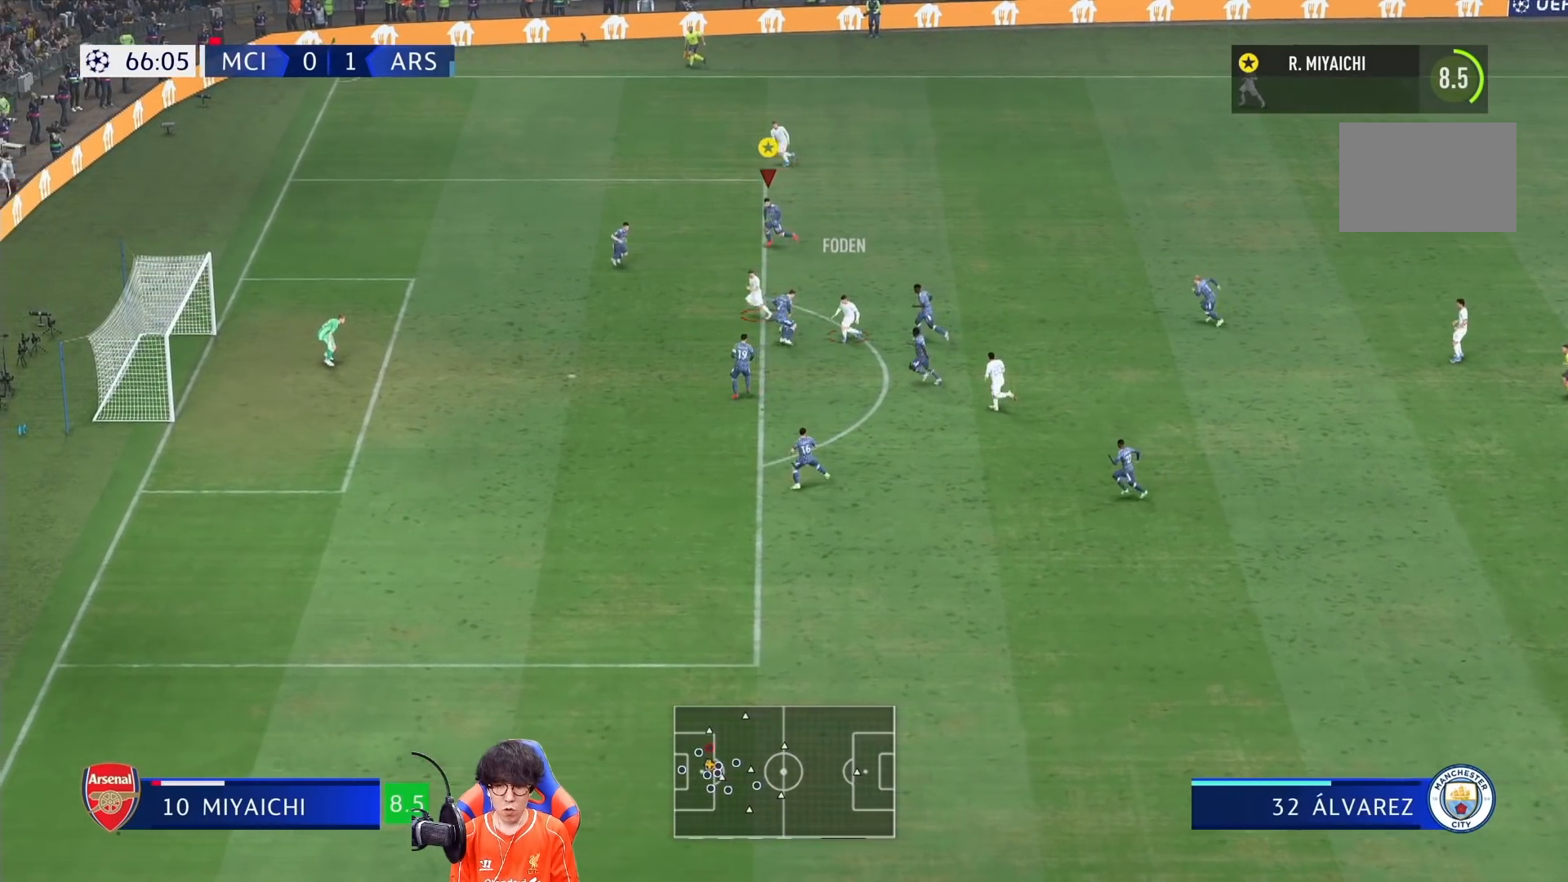
{"buttons": [], "left_stick": "down", "right_stick": "center", "events": [[267, "R1", "up"]]}
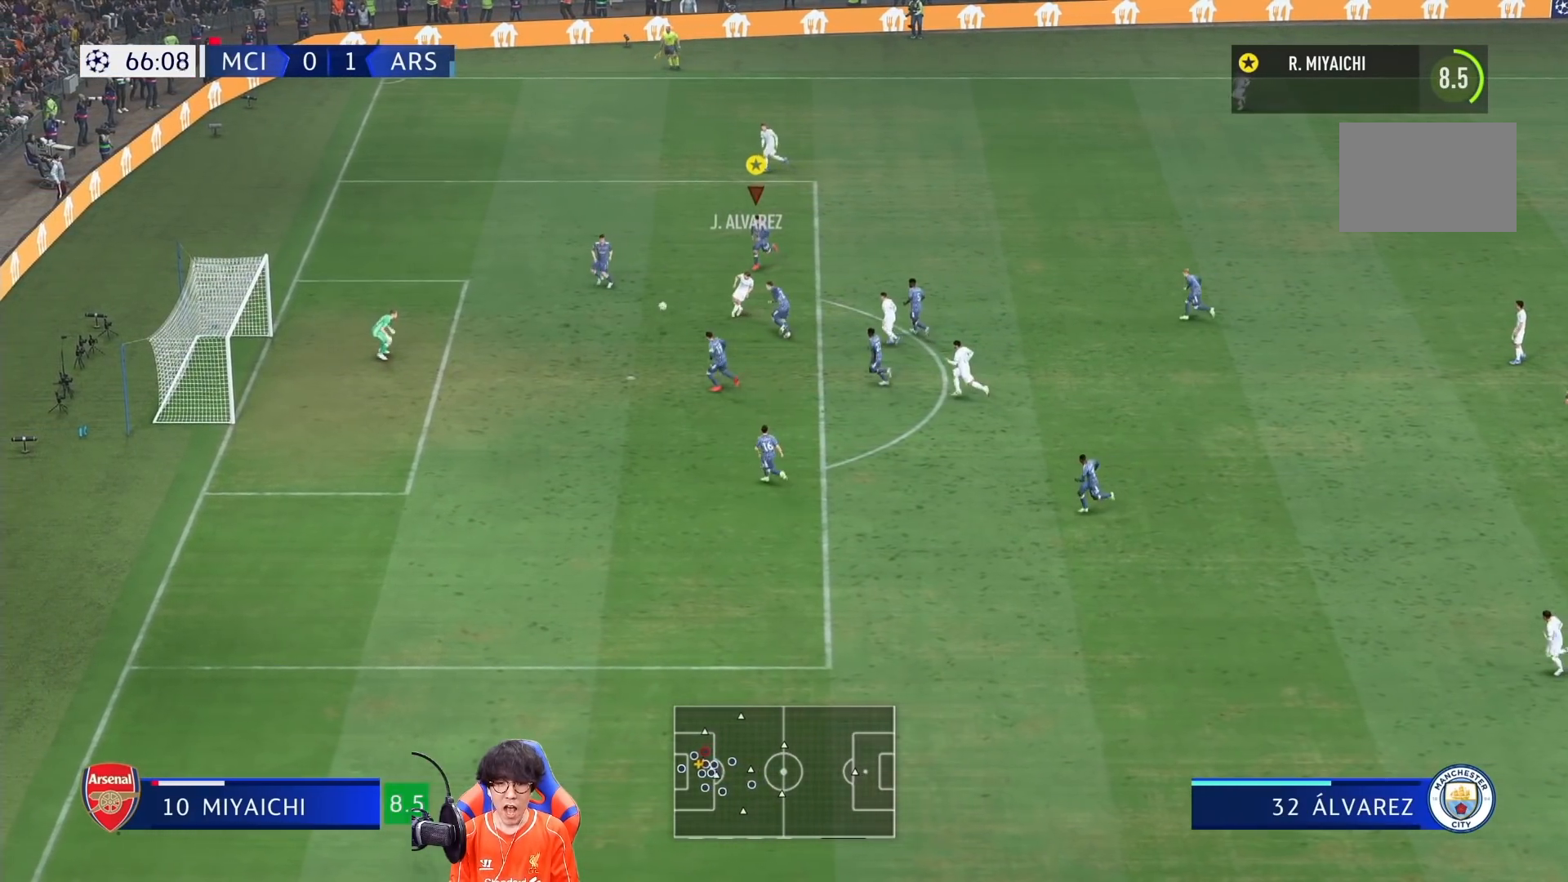
{"buttons": [], "left_stick": "down", "right_stick": "center", "events": []}
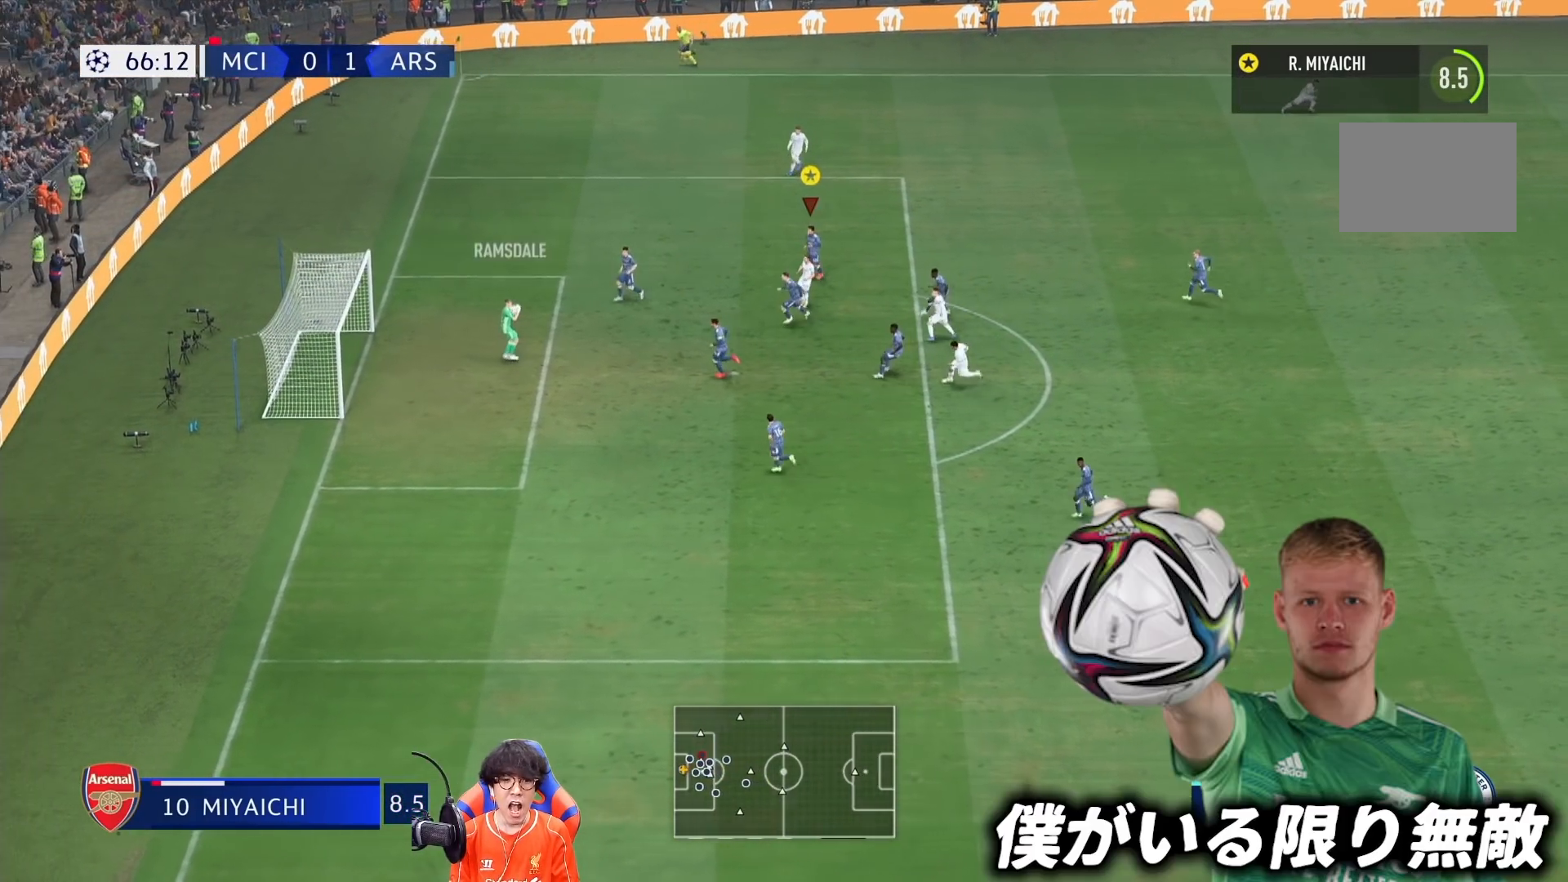
{"buttons": [], "left_stick": "center", "right_stick": "center", "events": [[500, "left_stick", "center"]]}
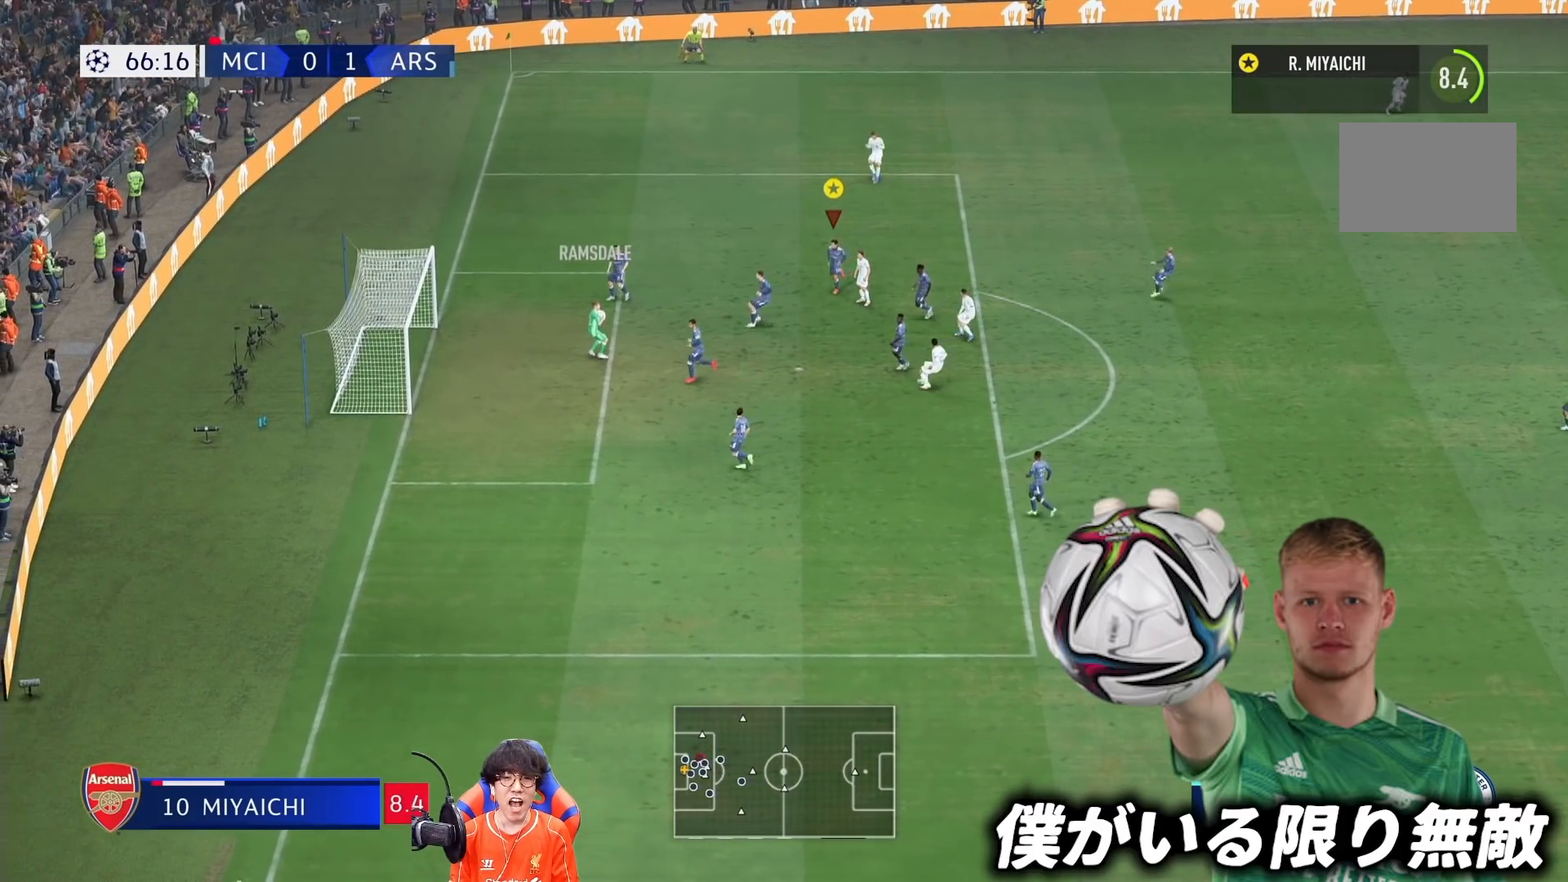
{"buttons": [], "left_stick": "right", "right_stick": "center", "events": [[117, "left_stick", "right"]]}
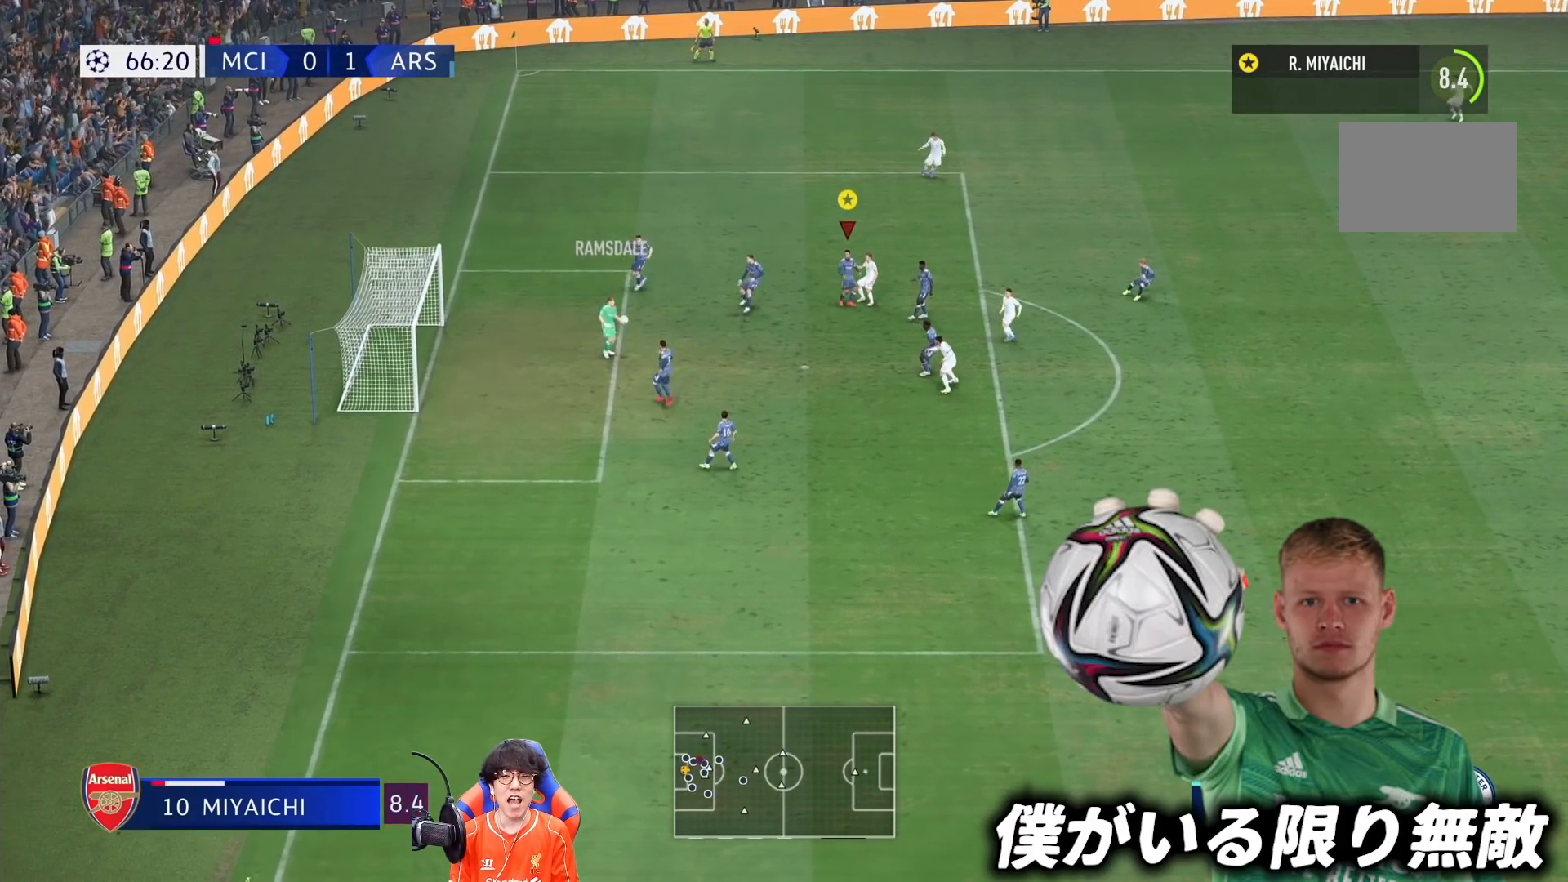
{"buttons": [], "left_stick": "right", "right_stick": "center", "events": []}
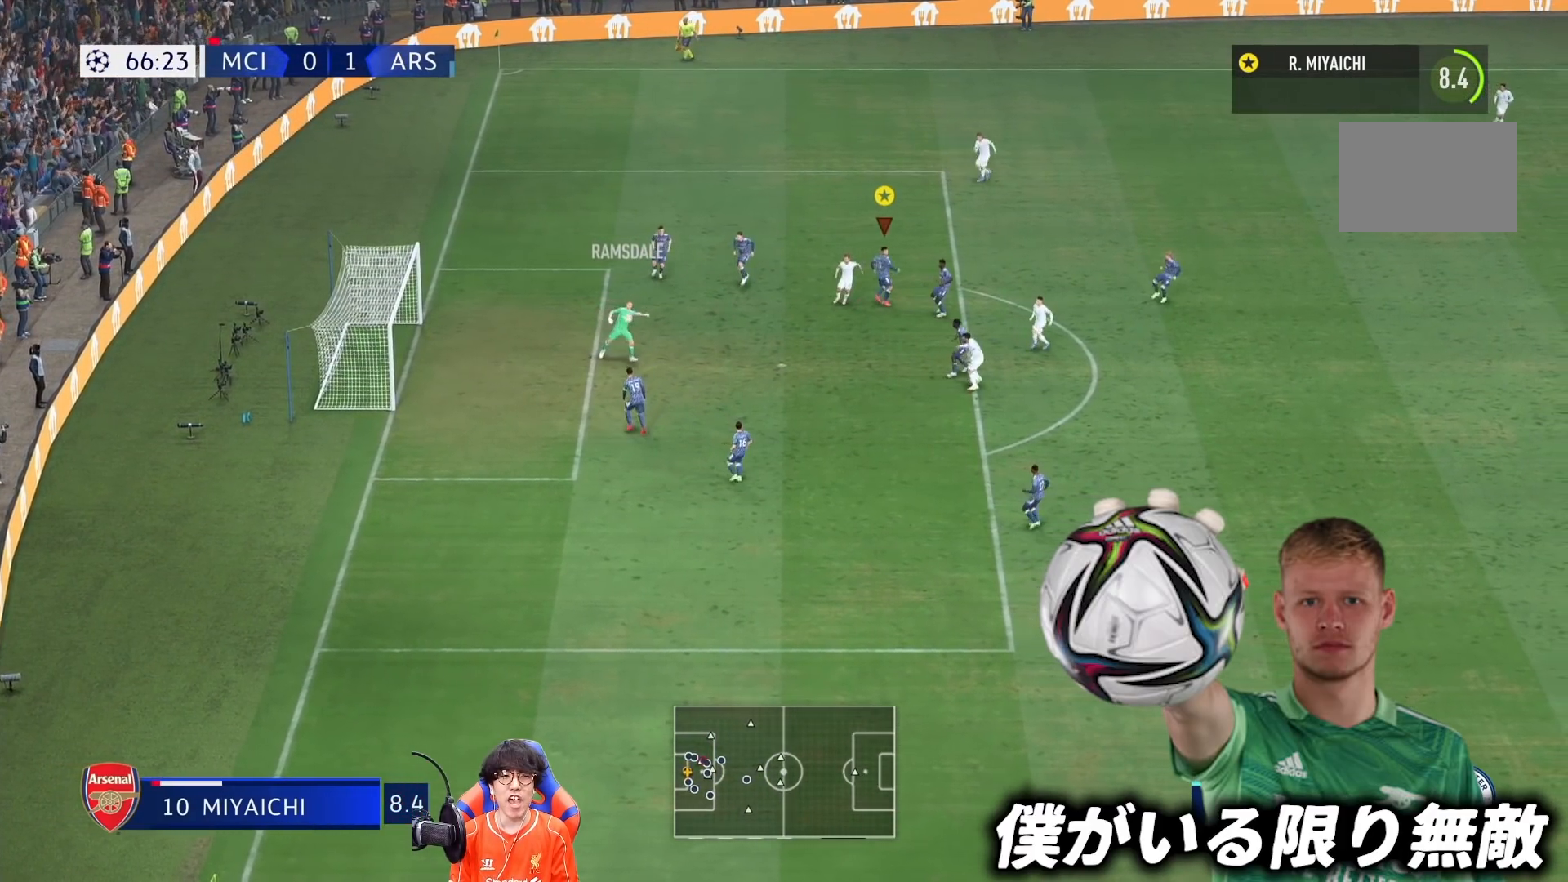
{"buttons": [], "left_stick": "right", "right_stick": "center", "events": []}